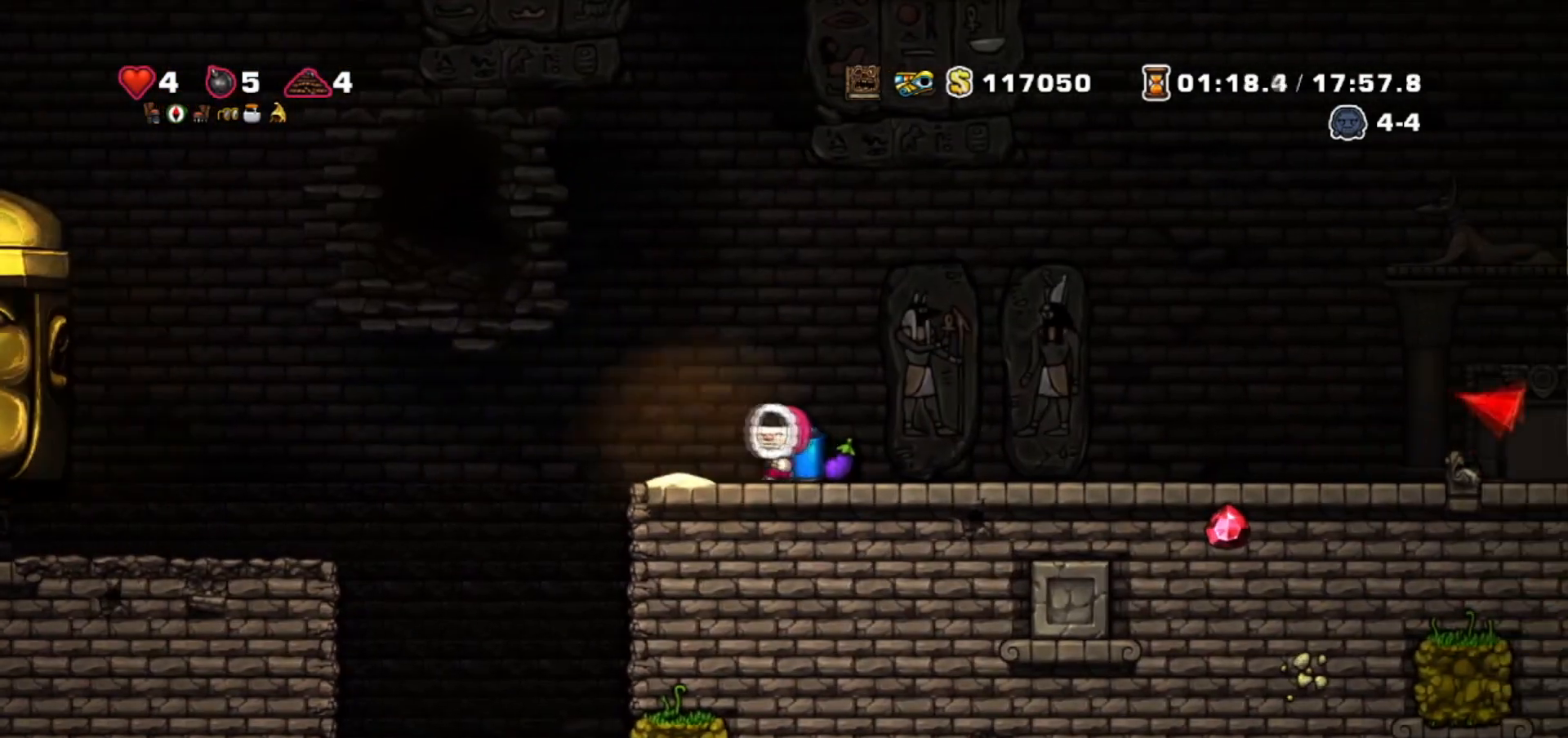
Gameplay with keyboard; each line is a JSON object with the keys held at the frame after it. "events" lists presses ("down") and releases ("up") of "bomb", "door", "down", "escape", "jump", "left", "right", "rope", "tab", "up", "walk" and "whip" between this image and that frame as [ms after this image, input, new state], when the widget could be followed in between. No other keys are recorded. Mouse input is not recorded. Key names are as the overlay labels them; some are game actions (e.g. jump) rather than physical keys.
{"keys": ["jump", "right"], "events": [[133, "jump", "down"], [233, "jump", "up"], [233, "left", "up"], [233, "right", "down"], [400, "right", "up"], [433, "right", "down"], [467, "jump", "down"]]}
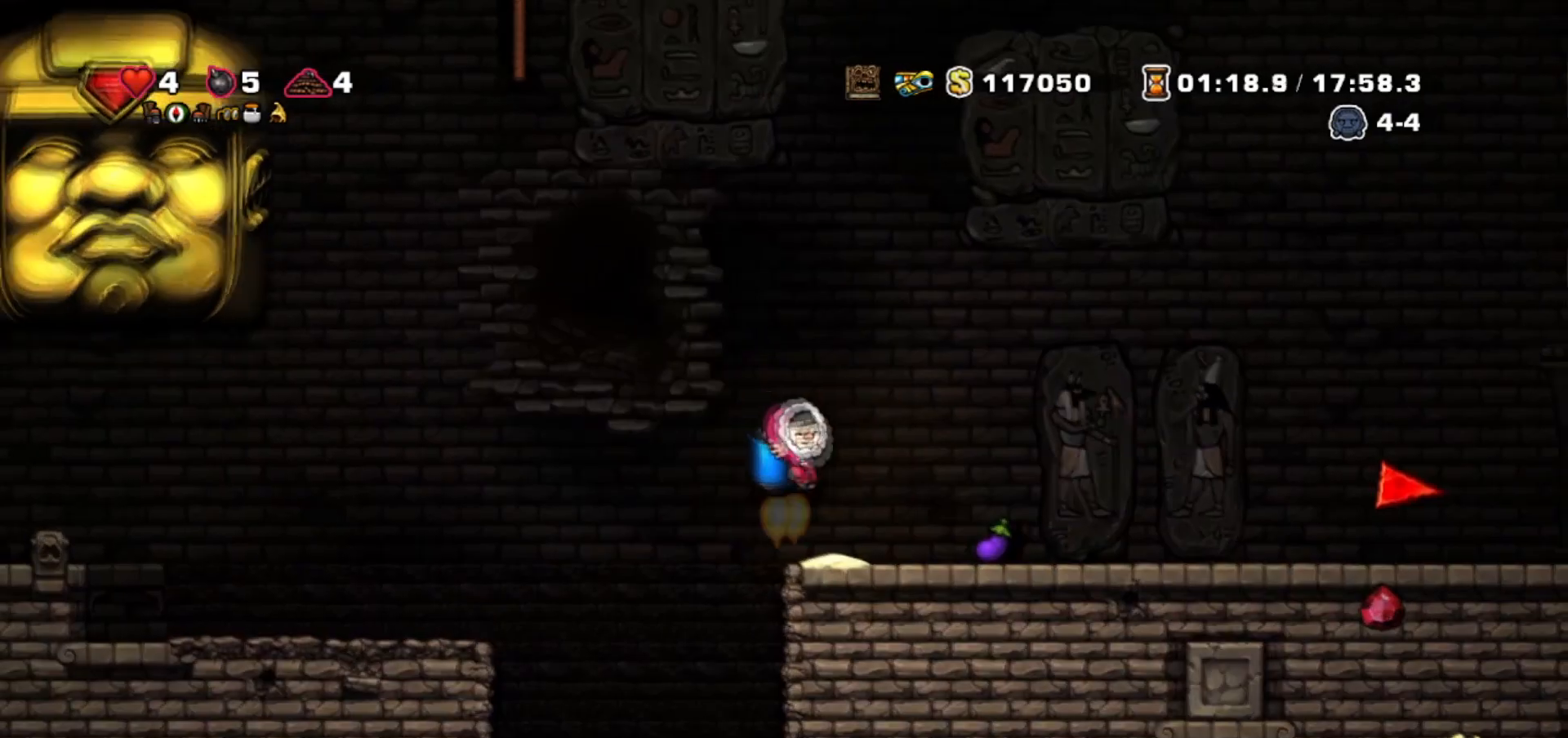
{"keys": ["left", "walk"], "events": [[67, "walk", "down"], [134, "jump", "up"], [167, "right", "up"], [234, "left", "down"]]}
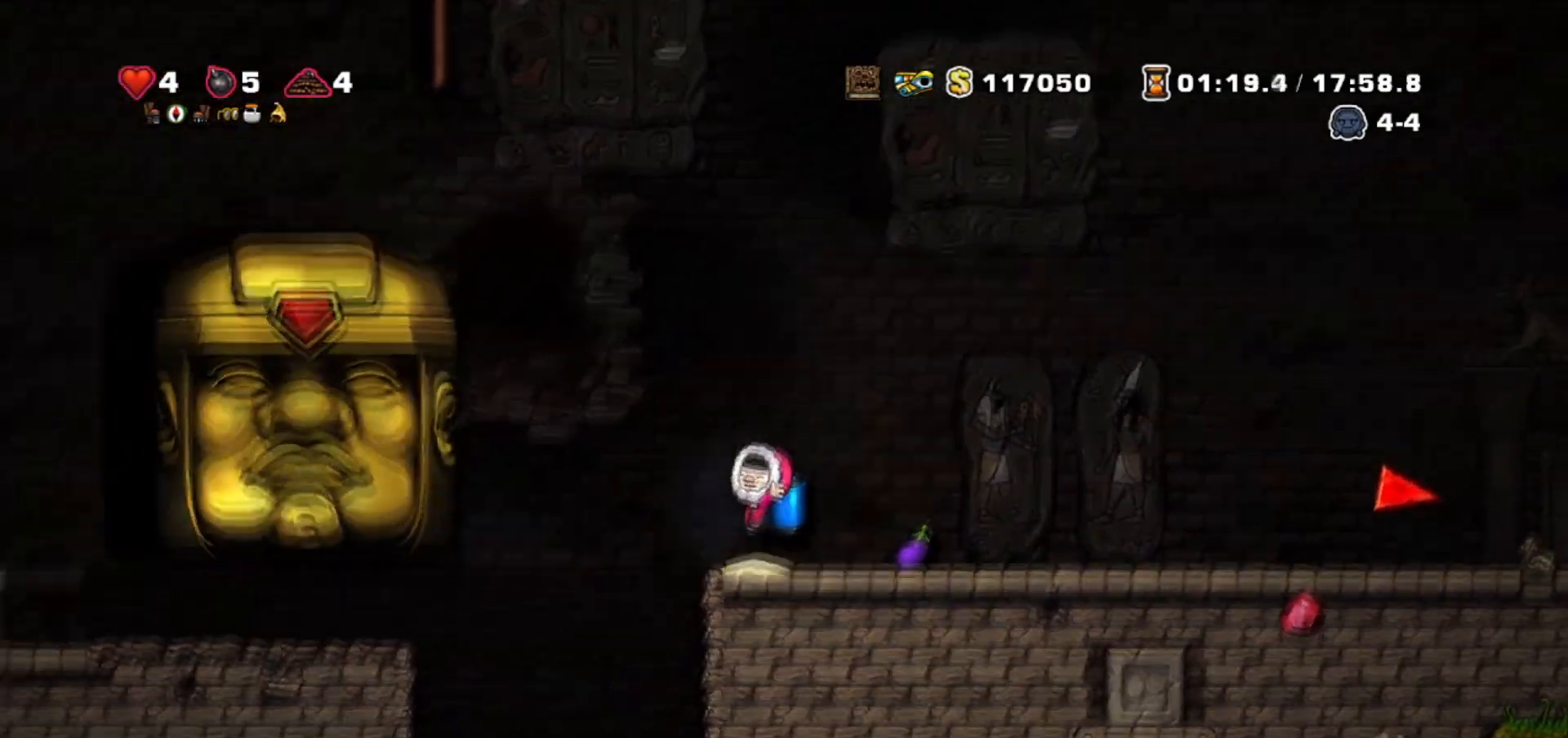
{"keys": ["walk"], "events": [[33, "left", "up"], [133, "left", "down"], [267, "left", "up"]]}
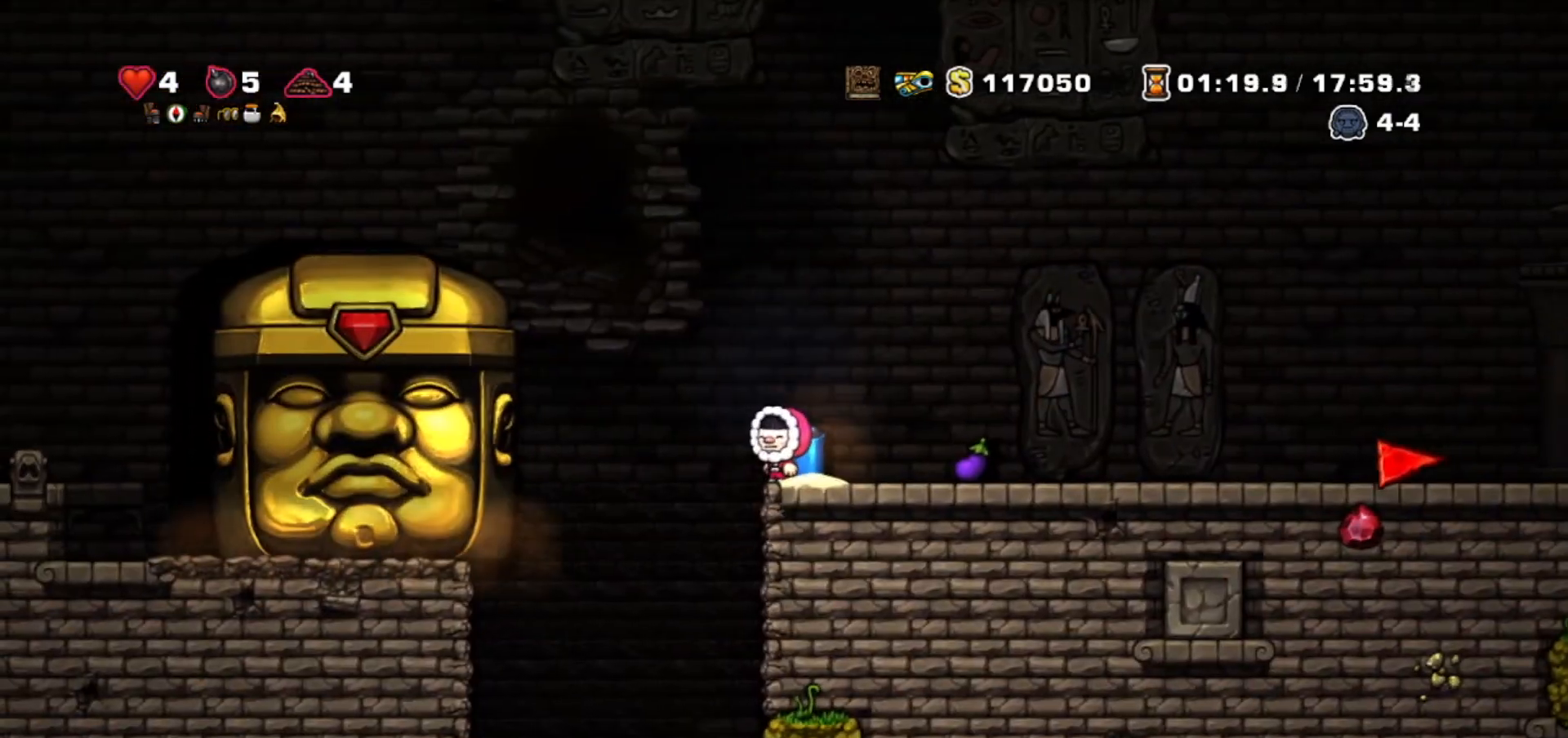
{"keys": ["left", "walk"], "events": [[467, "left", "down"]]}
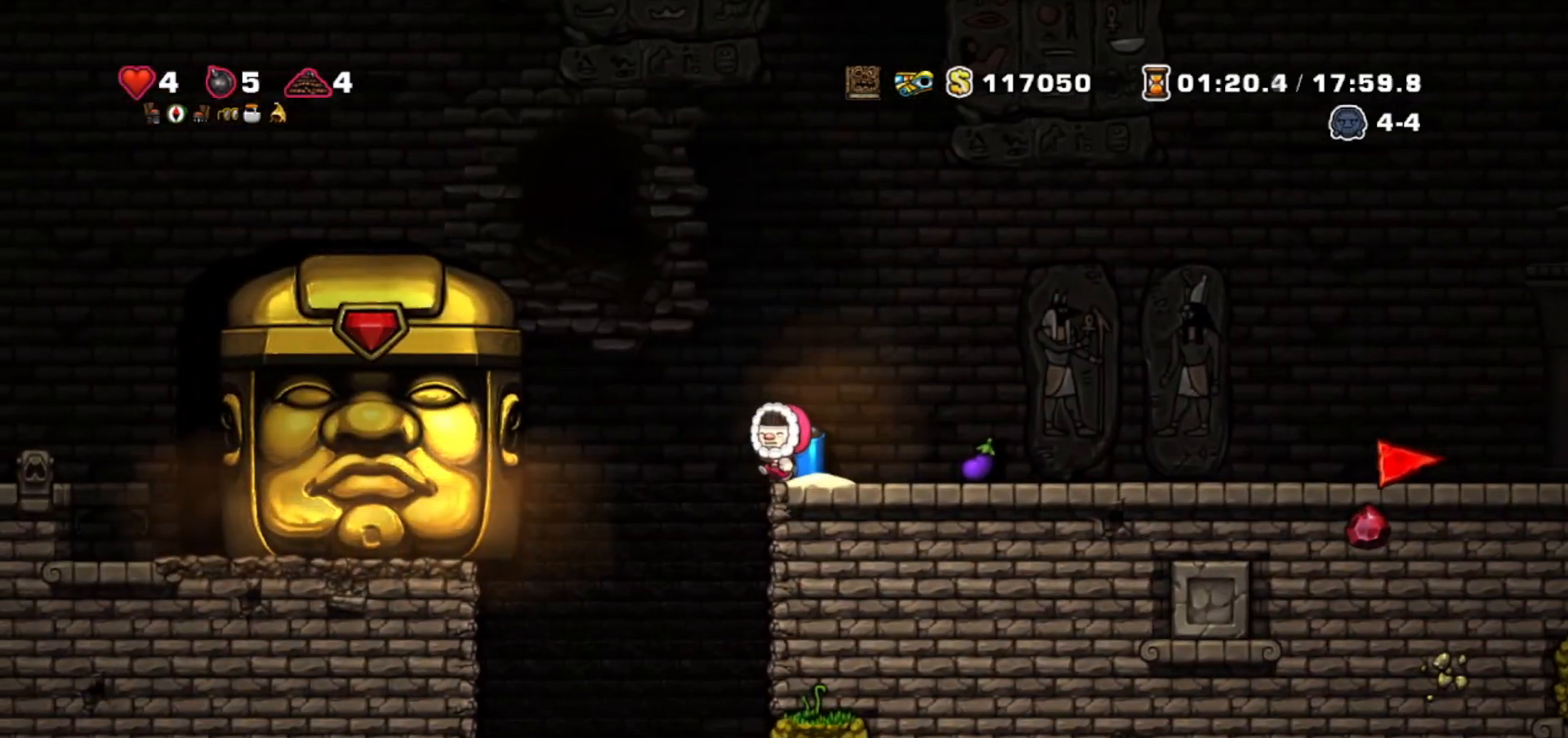
{"keys": ["walk"], "events": [[33, "left", "up"]]}
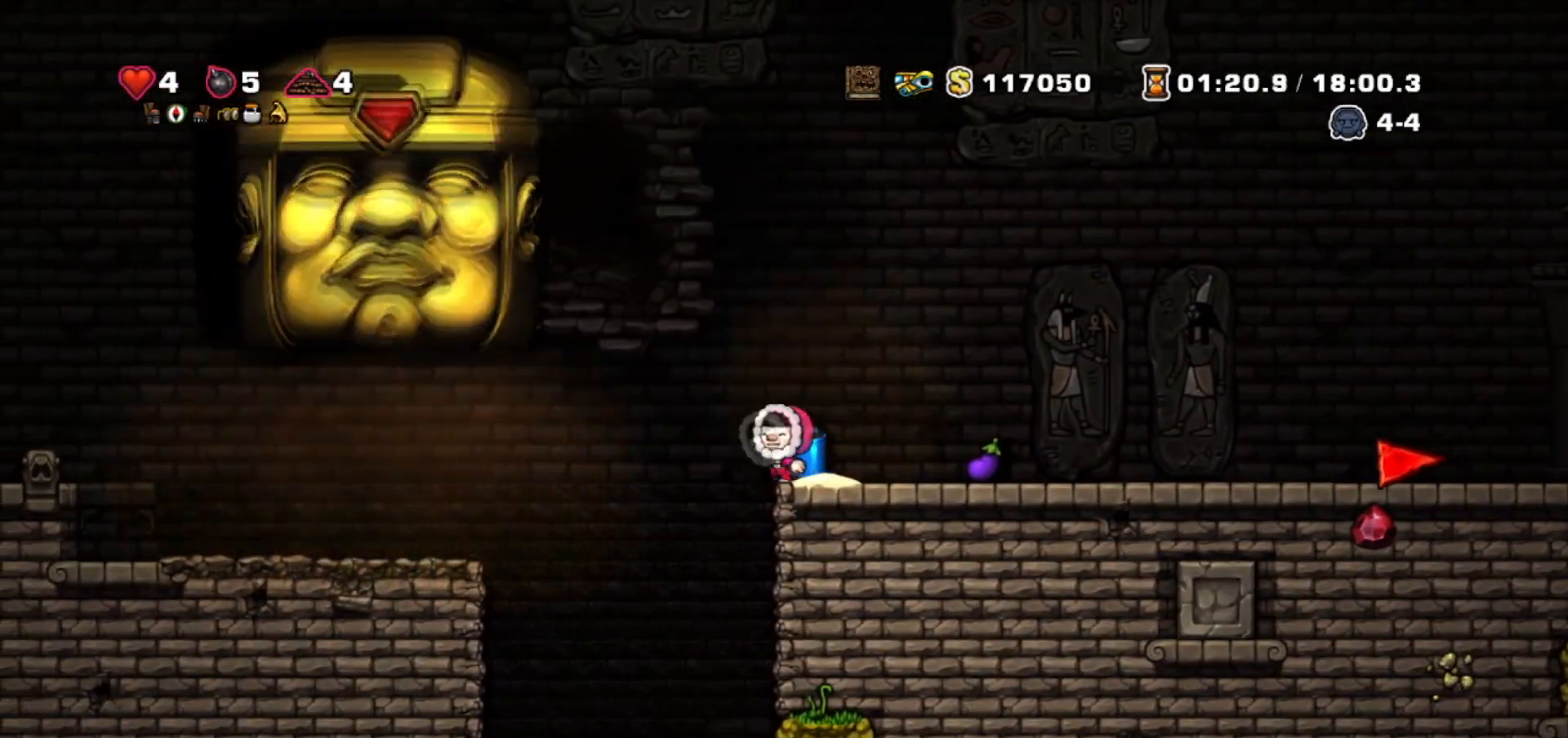
{"keys": ["jump", "right"], "events": [[100, "walk", "up"], [467, "right", "down"], [501, "jump", "down"]]}
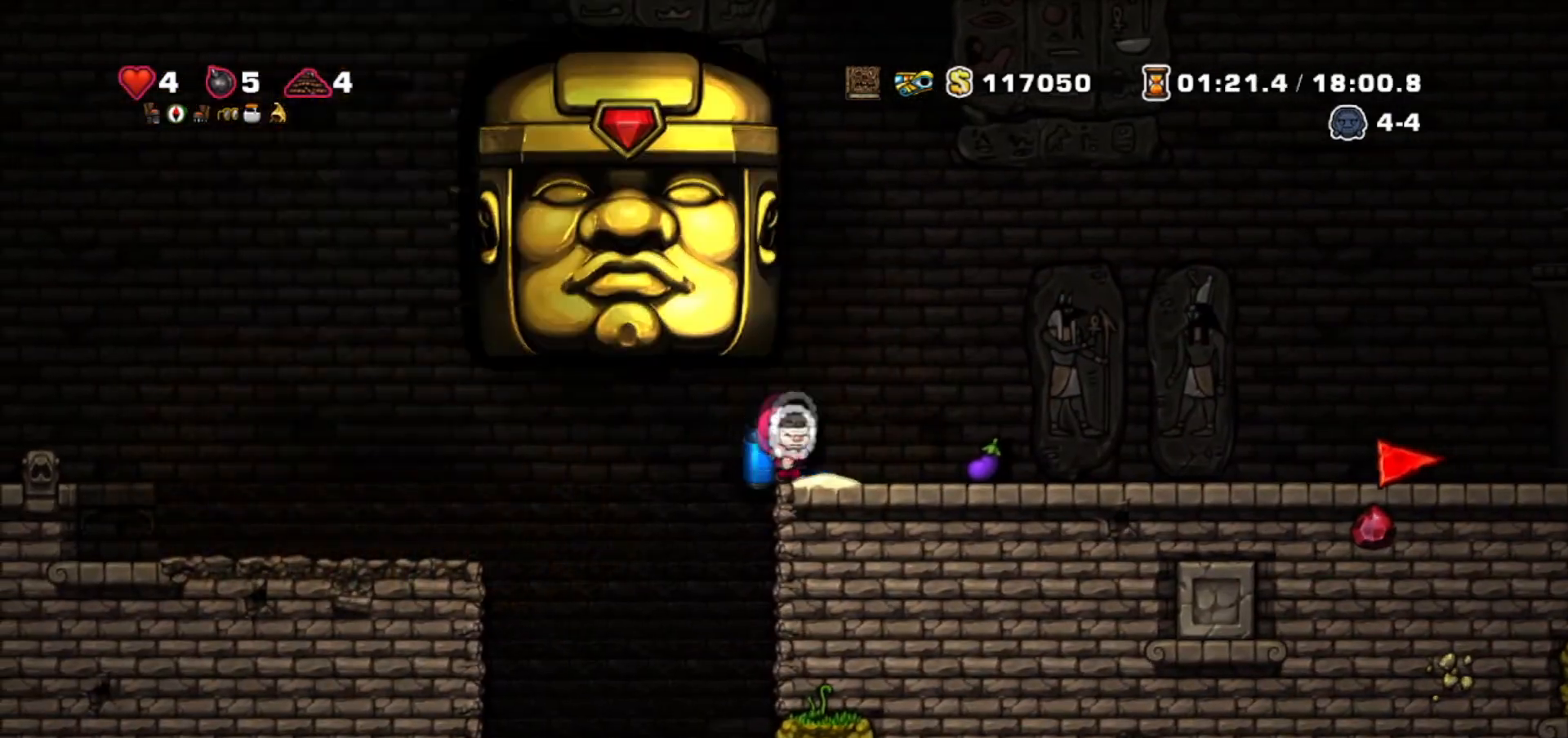
{"keys": ["down", "walk", "whip"], "events": [[66, "jump", "up"], [167, "walk", "down"], [433, "down", "down"], [433, "right", "up"], [500, "whip", "down"]]}
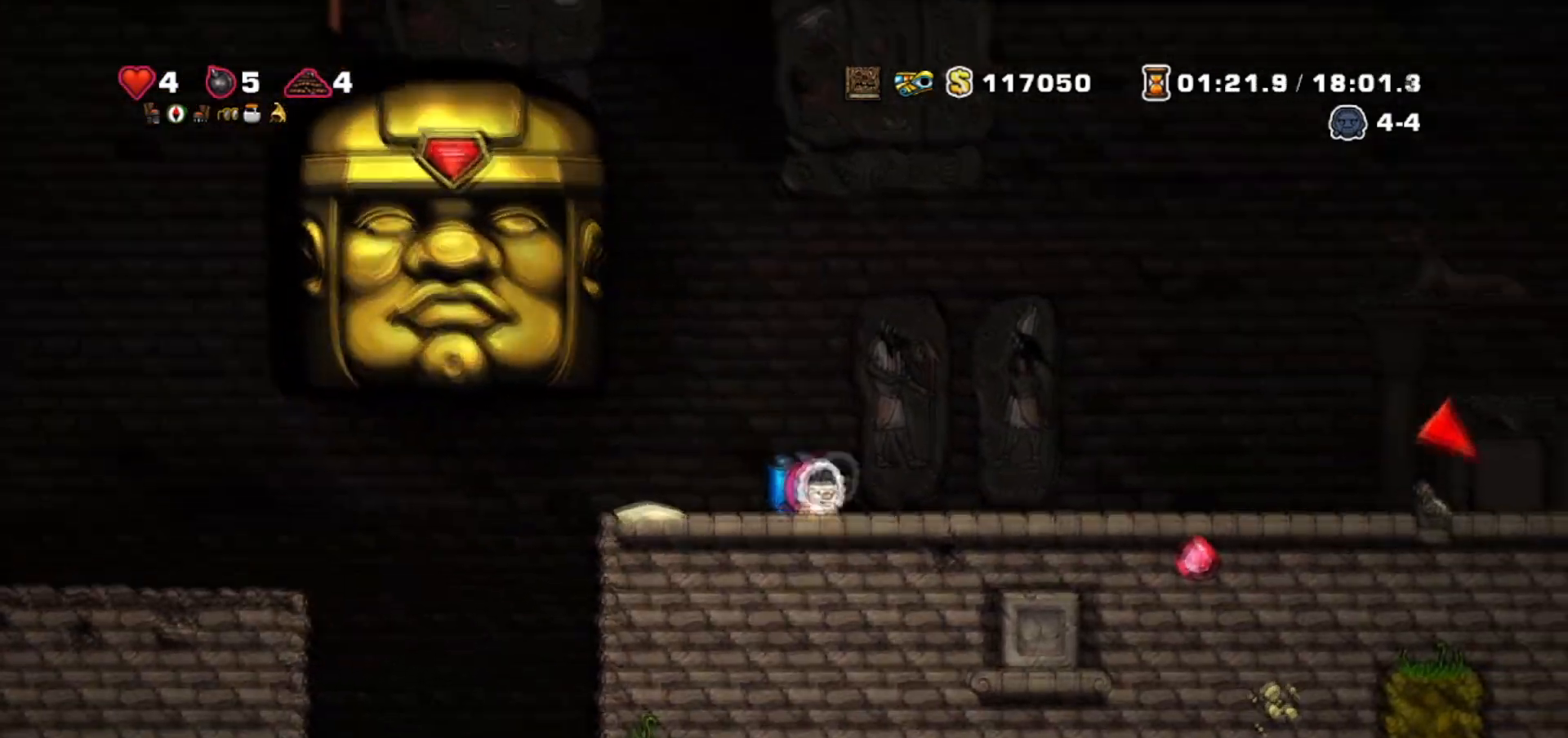
{"keys": ["left"], "events": [[134, "whip", "up"], [167, "down", "up"], [434, "left", "down"], [434, "walk", "up"]]}
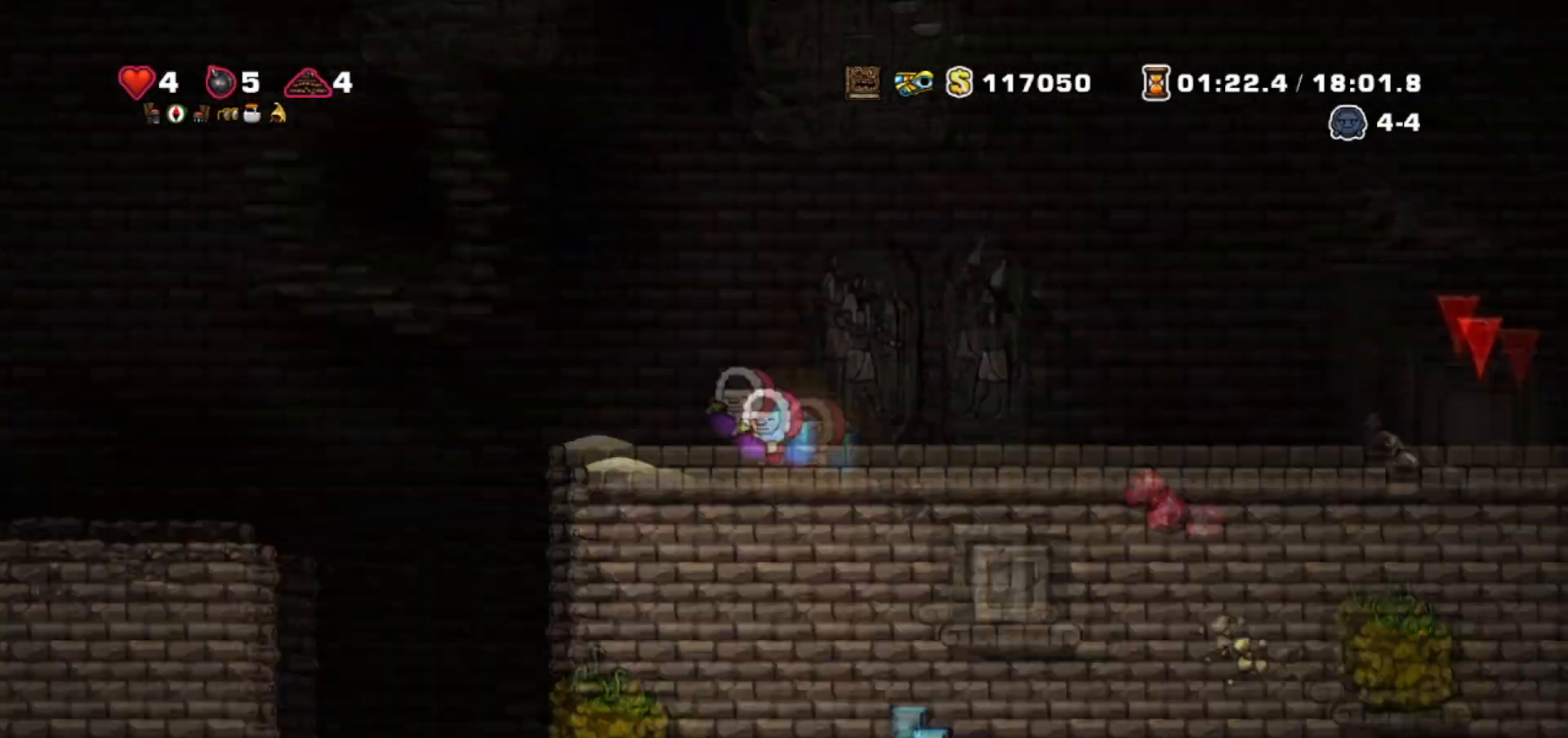
{"keys": ["left", "walk"], "events": [[300, "walk", "down"]]}
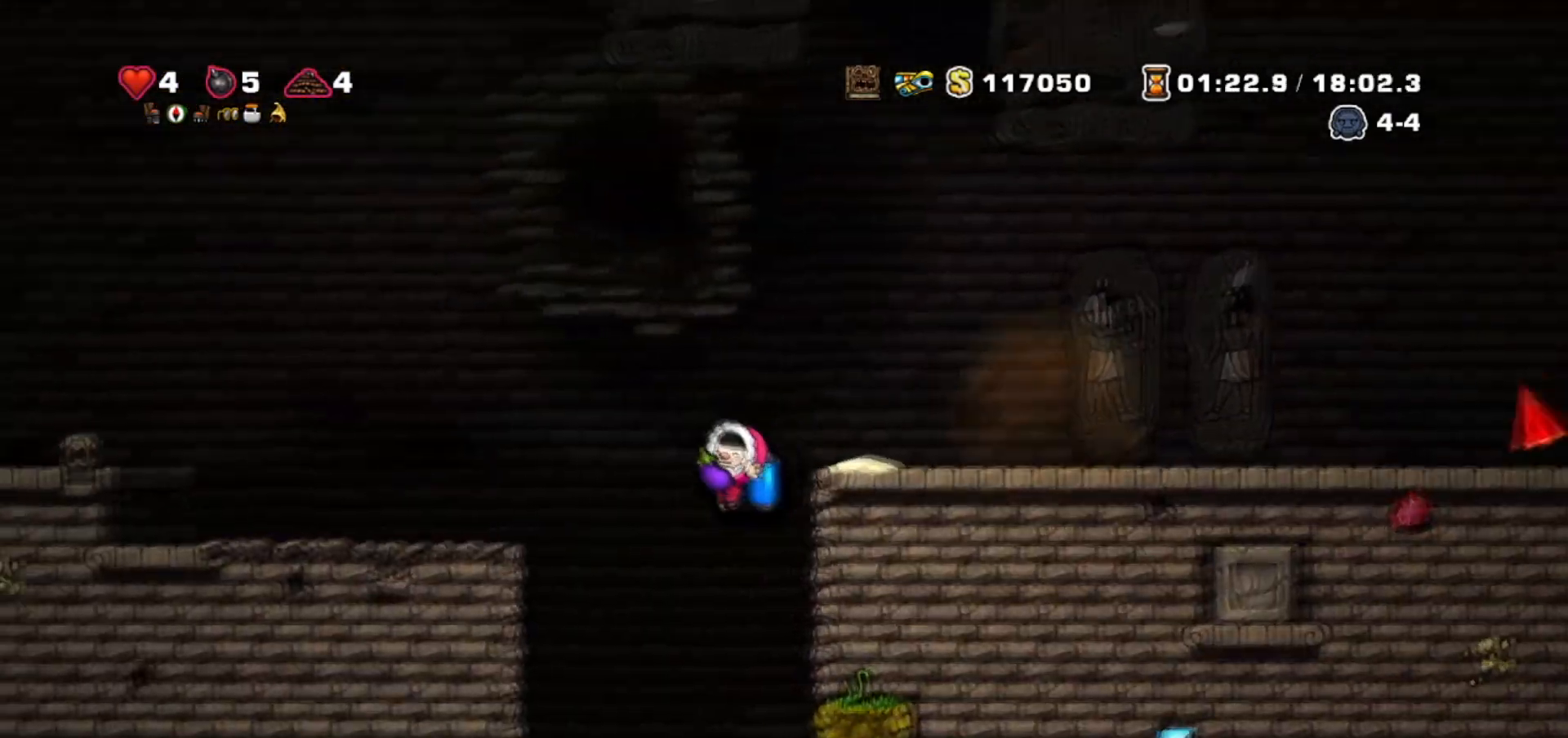
{"keys": ["walk"], "events": [[100, "left", "up"], [367, "jump", "down"], [467, "jump", "up"]]}
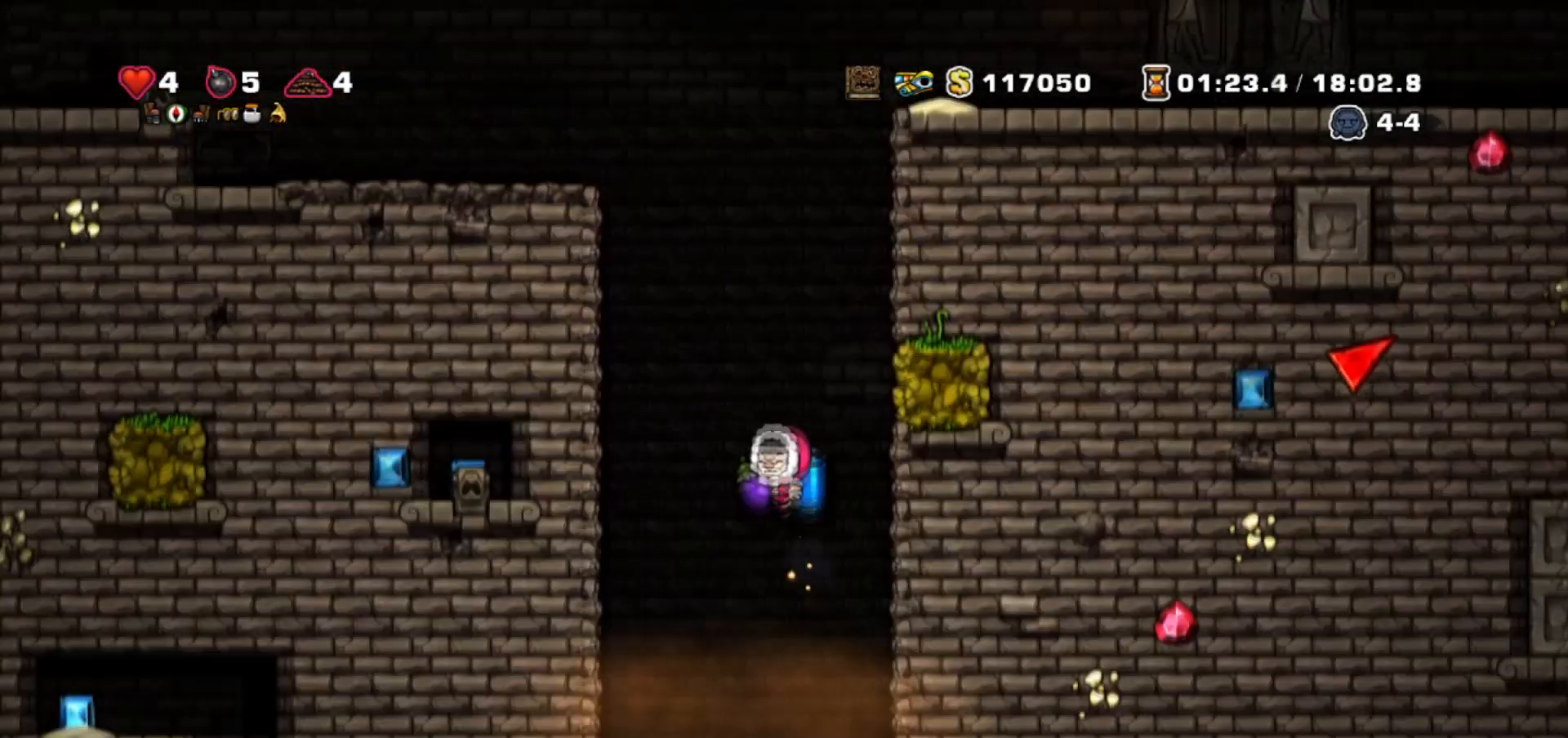
{"keys": ["walk"], "events": [[233, "left", "down"], [500, "left", "up"]]}
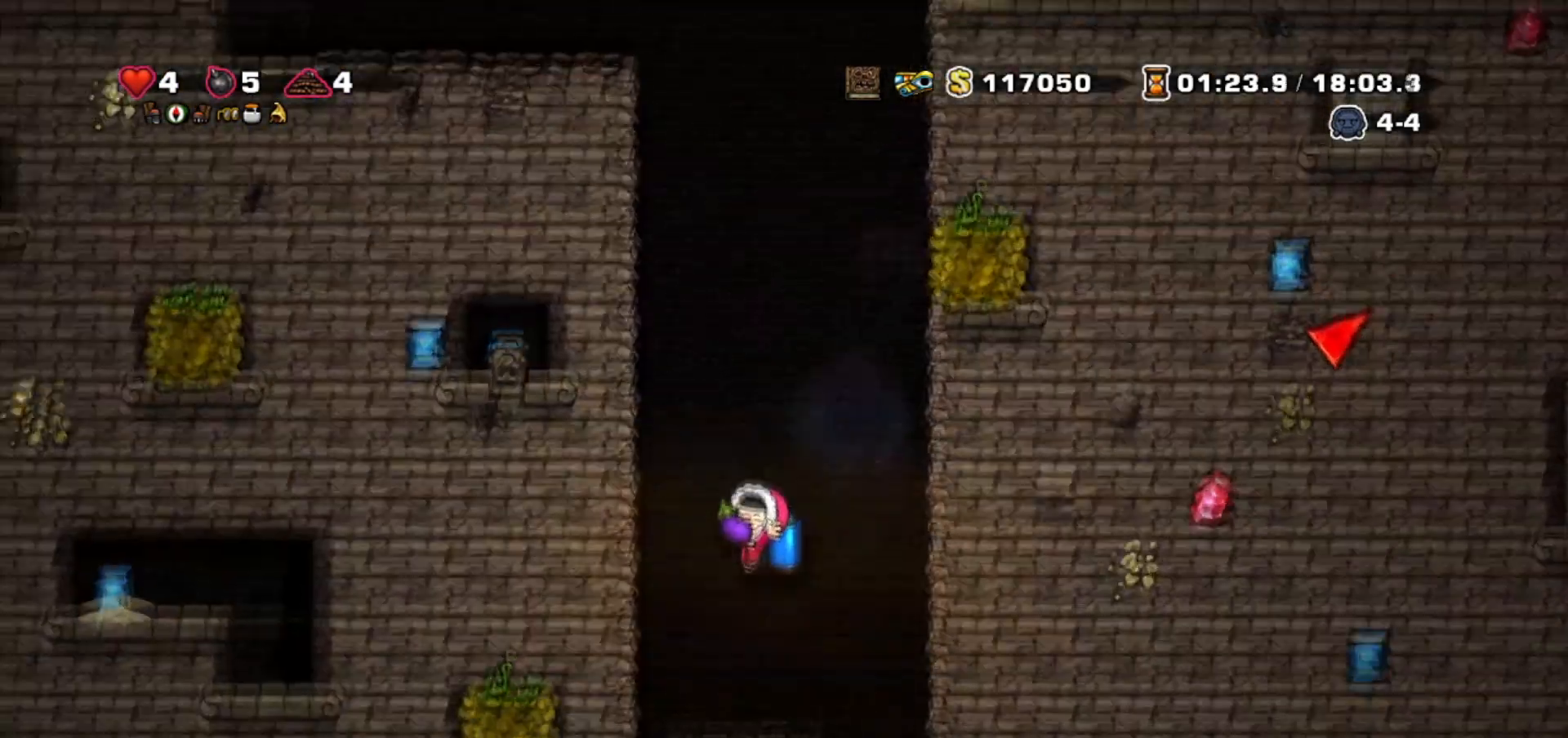
{"keys": ["walk"], "events": [[34, "jump", "down"], [67, "jump", "up"]]}